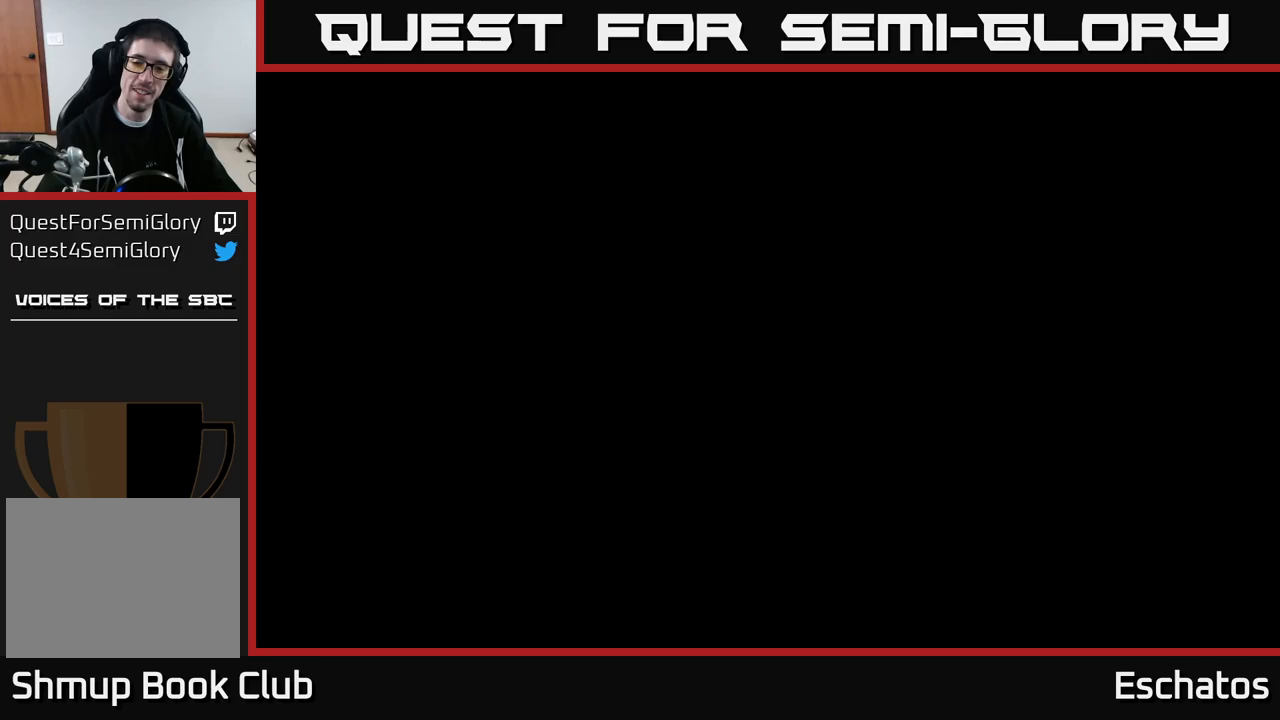
Gameplay with a controller (Xbox layout); each line is a JSON object with the inputs held at the frame after it. "events" lists button and stick changes between this image and that frame as [ms after this image, input, new state], when the widget could be followed in between. Not read: L1 L3 R3 left_stick.
{"buttons": [], "right_stick": "center", "events": []}
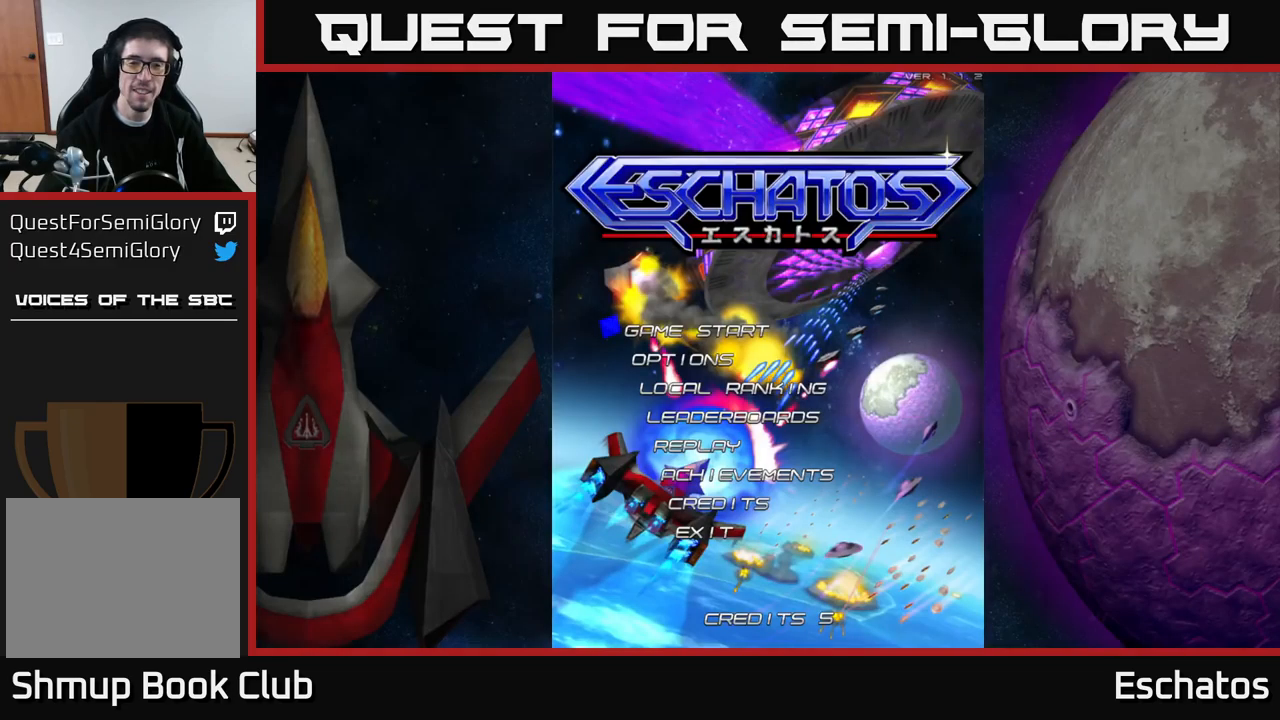
{"buttons": [], "right_stick": "center", "events": []}
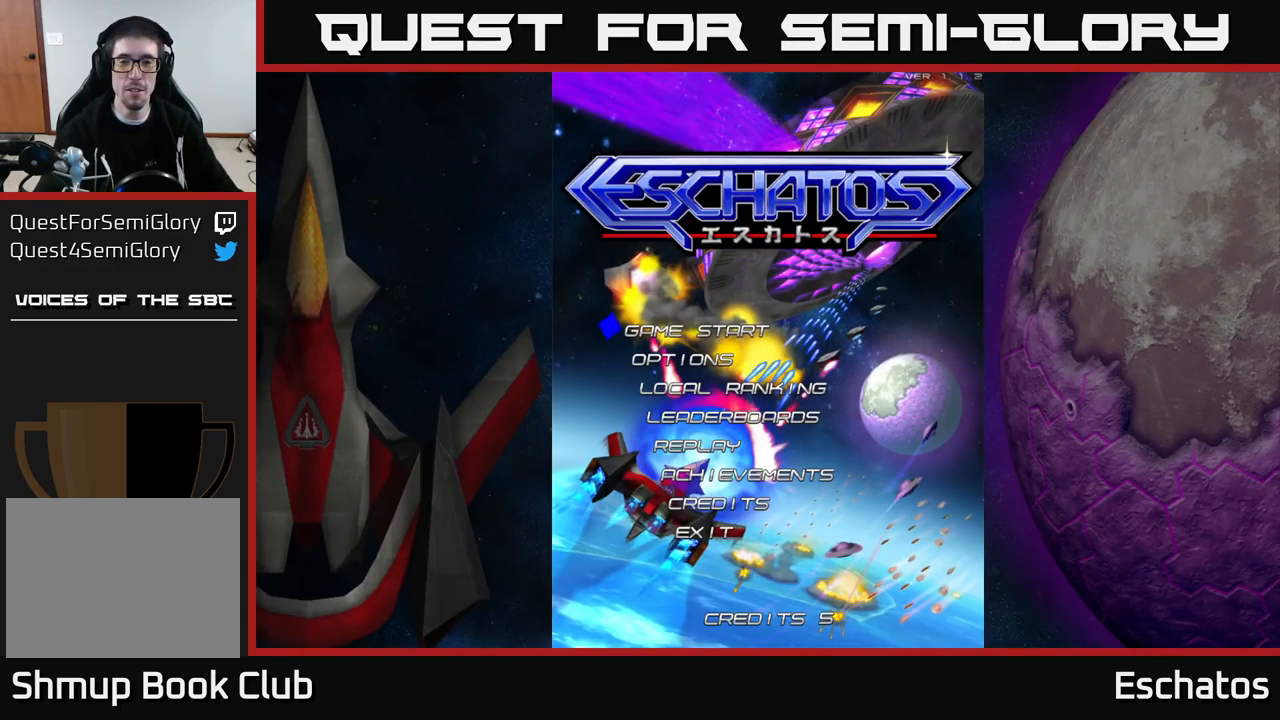
{"buttons": [], "right_stick": "center", "events": []}
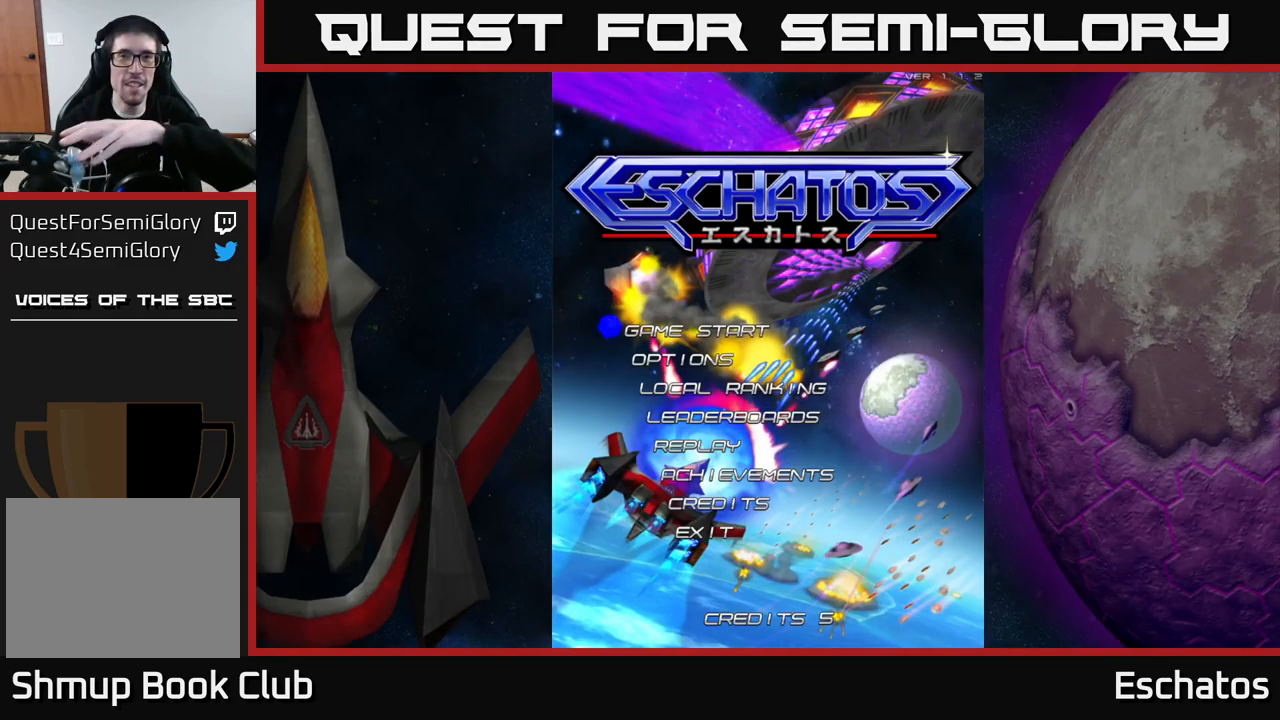
{"buttons": [], "right_stick": "center", "events": []}
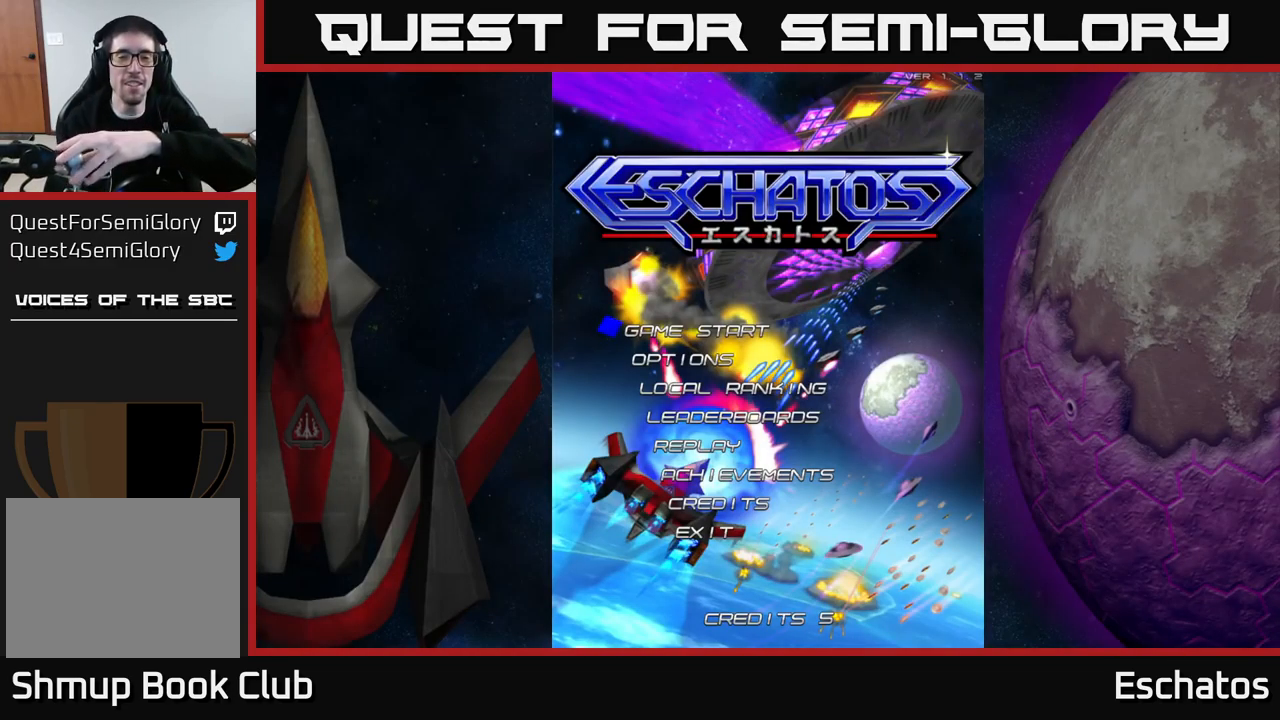
{"buttons": [], "right_stick": "center", "events": []}
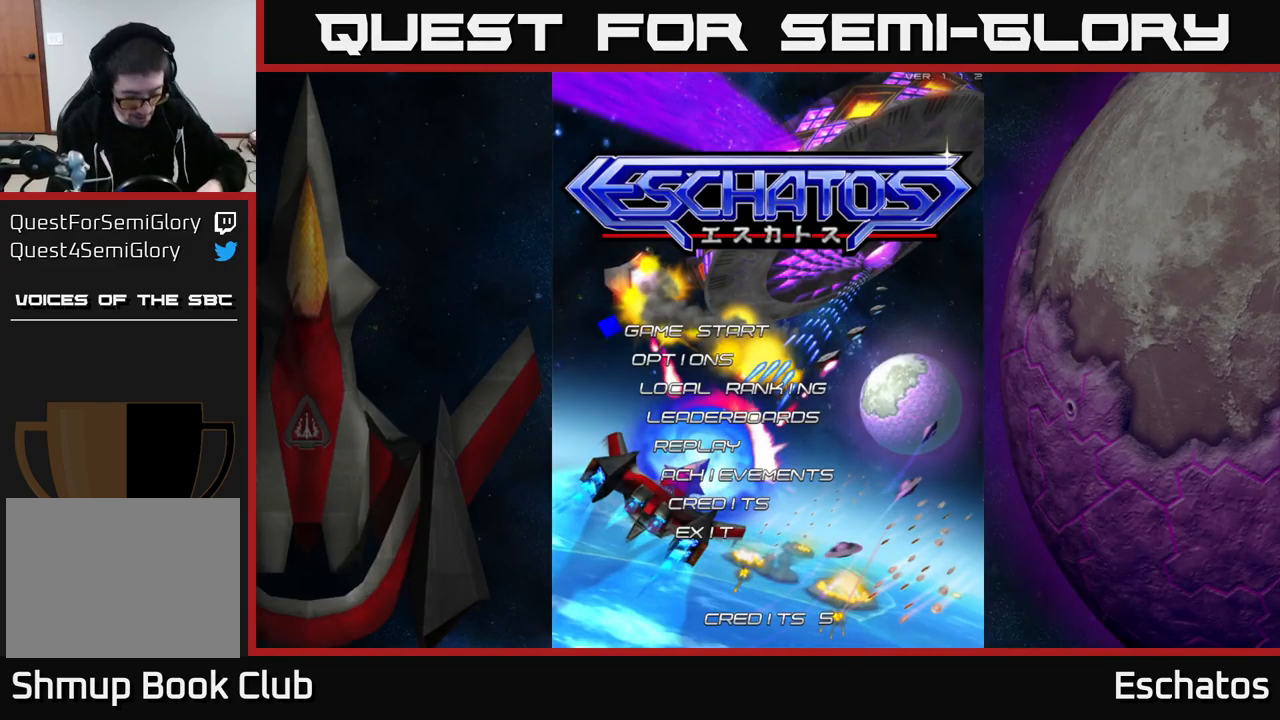
{"buttons": [], "right_stick": "center", "events": []}
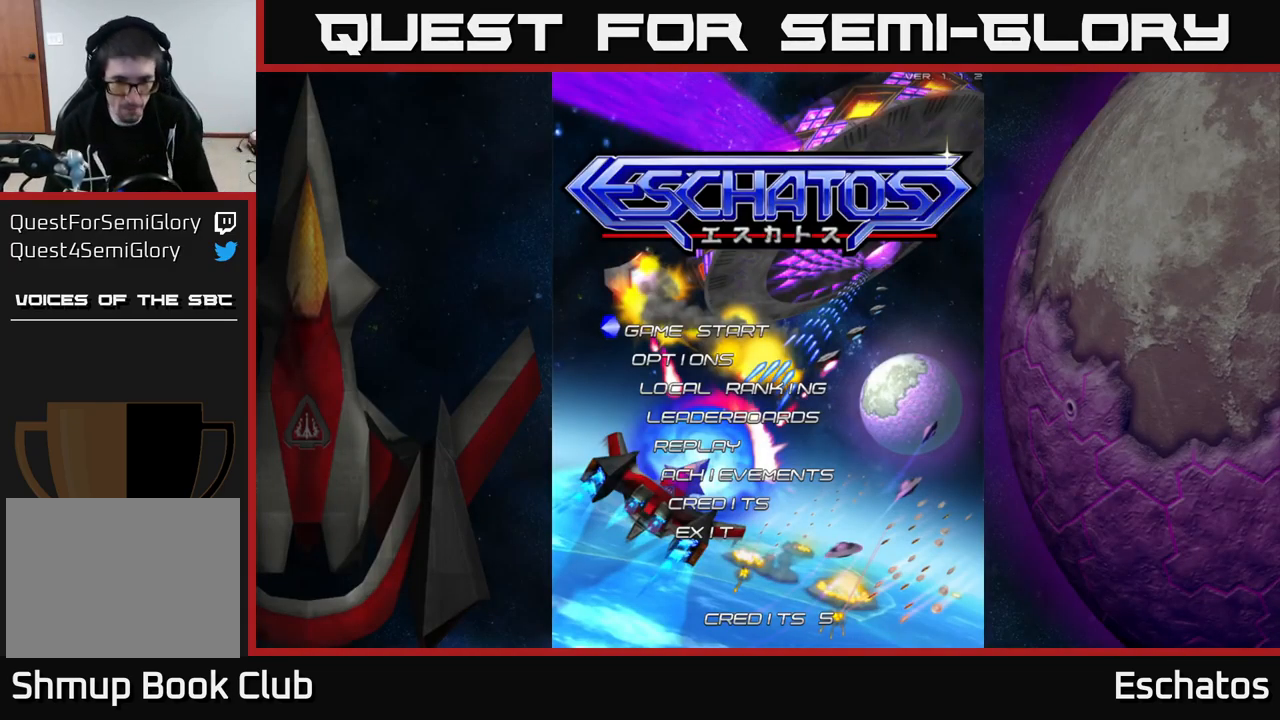
{"buttons": [], "right_stick": "center", "events": []}
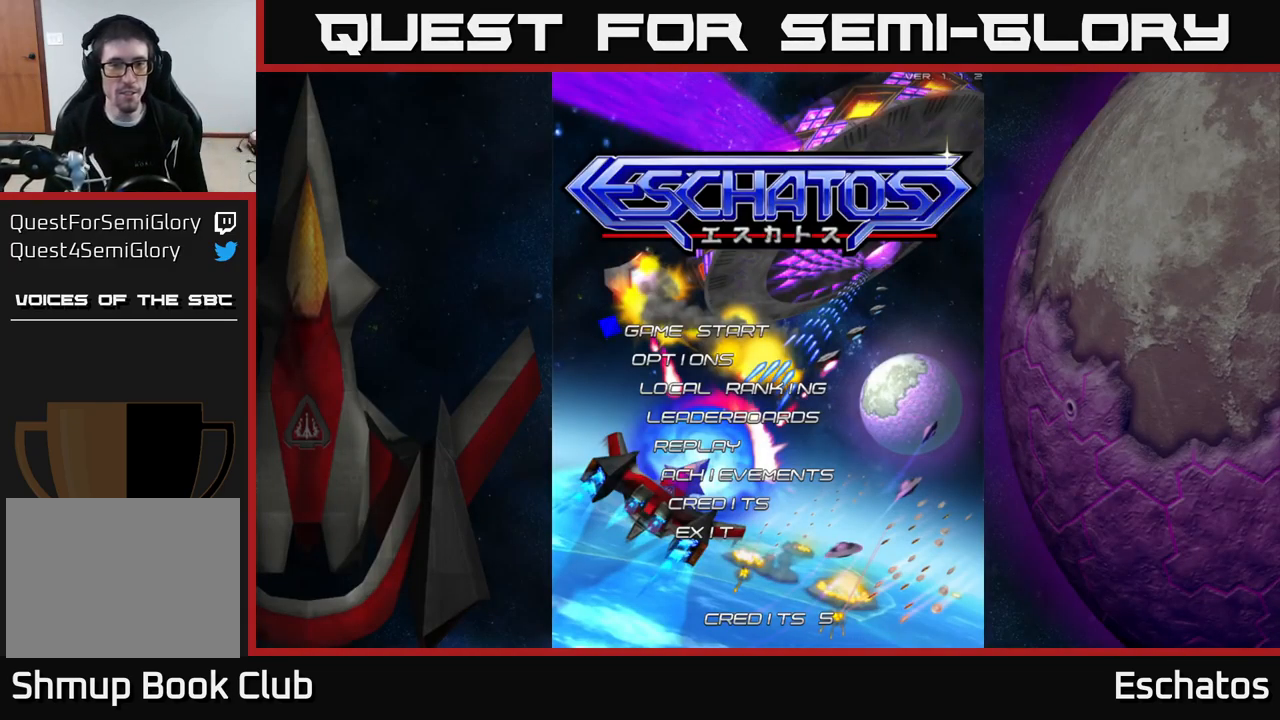
{"buttons": [], "right_stick": "center", "events": [[250, "A", "down"], [384, "A", "up"]]}
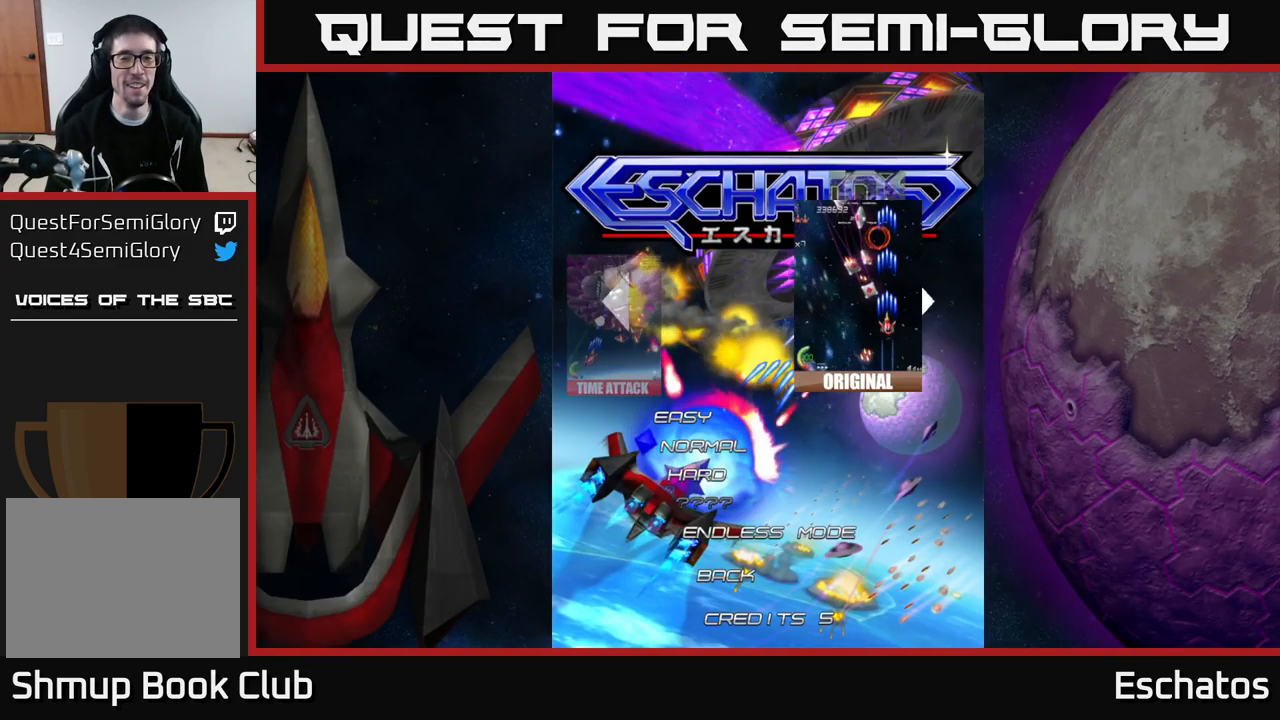
{"buttons": [], "right_stick": "center", "events": []}
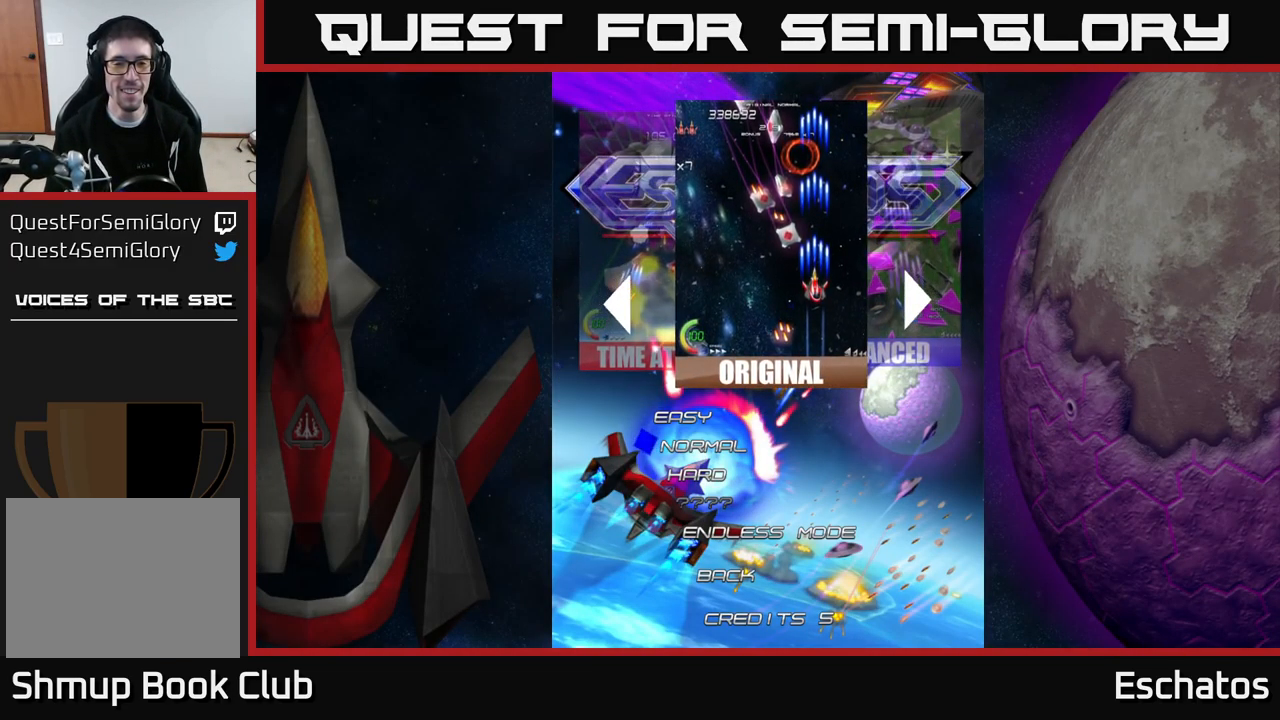
{"buttons": [], "right_stick": "center", "events": []}
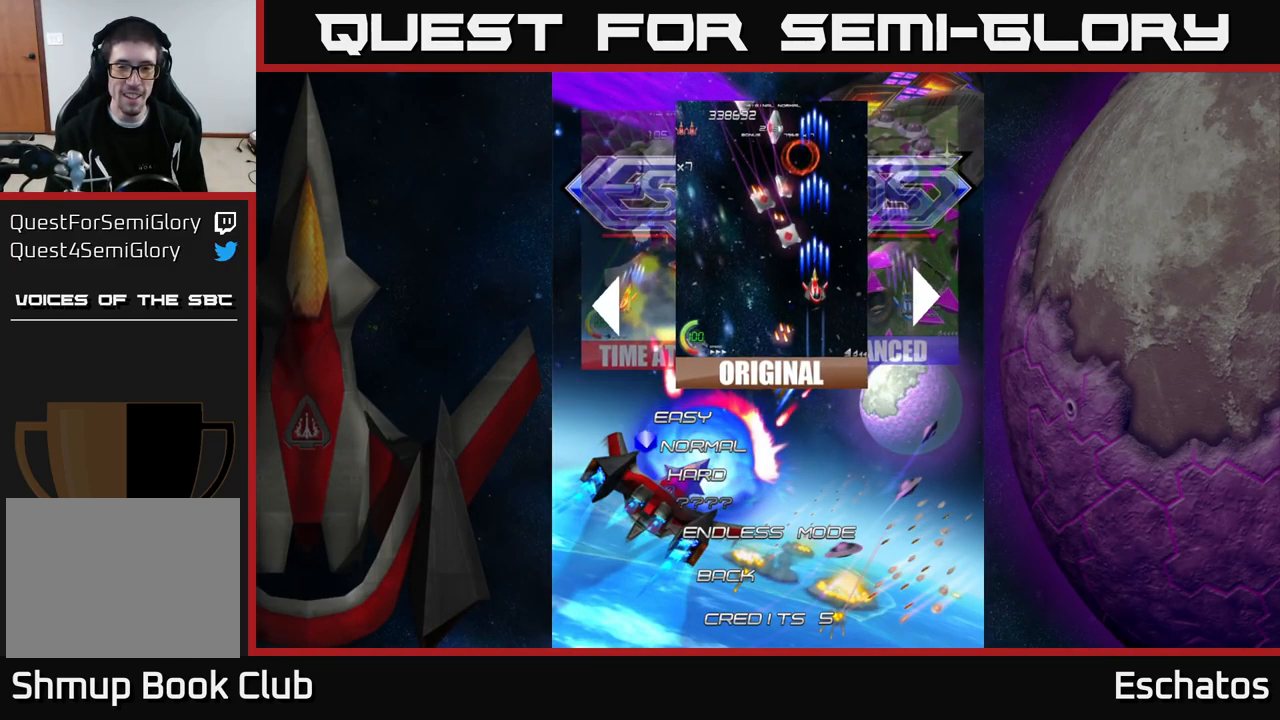
{"buttons": [], "right_stick": "center", "events": []}
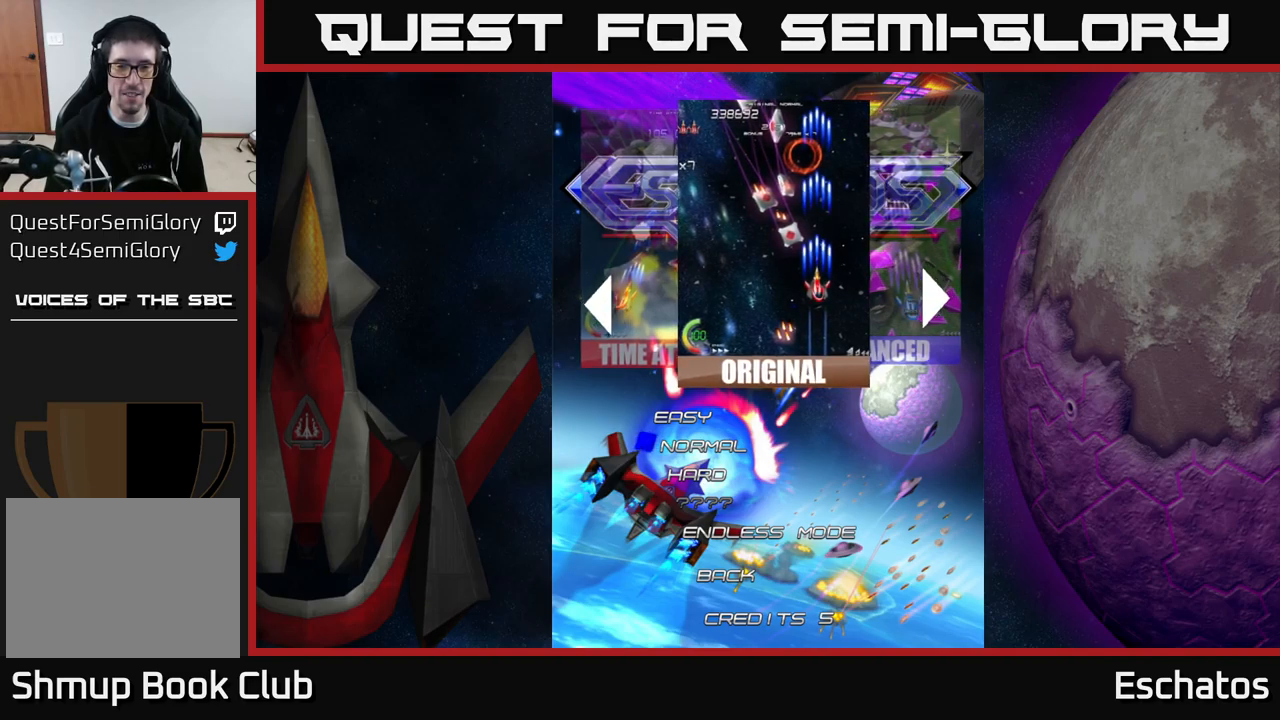
{"buttons": [], "right_stick": "center", "events": []}
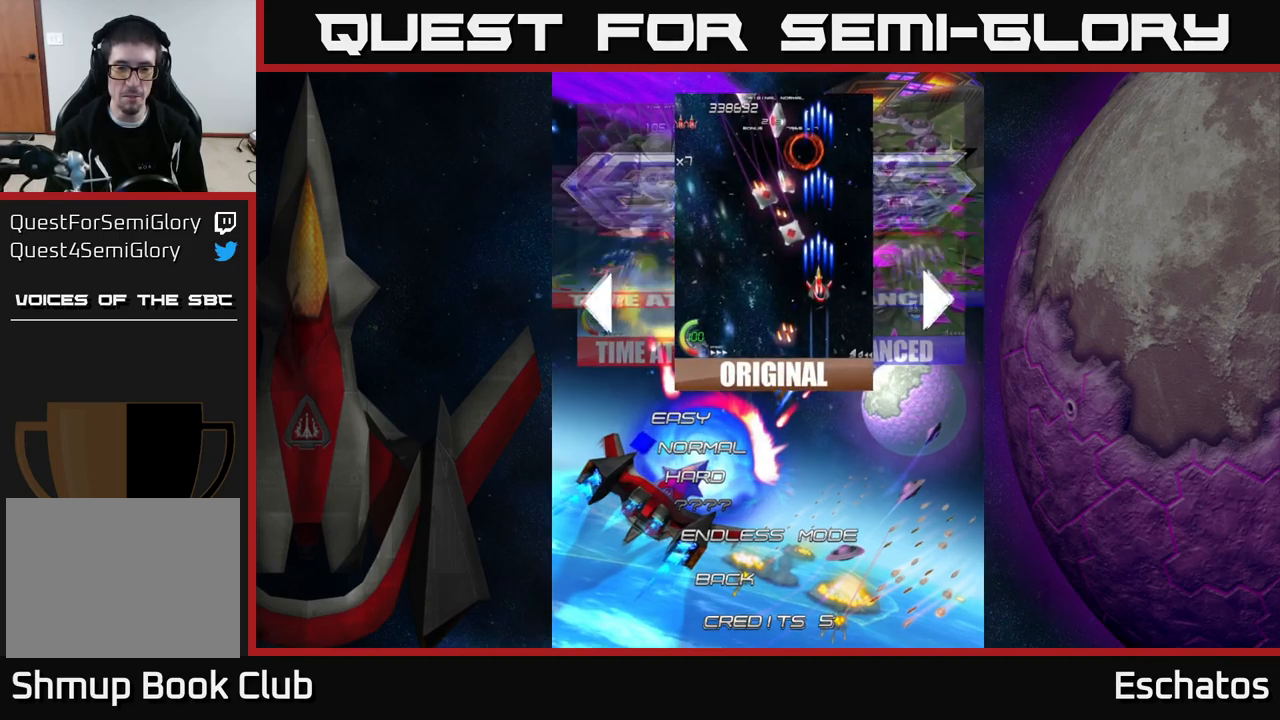
{"buttons": [], "right_stick": "center", "events": [[17, "A", "down"], [117, "A", "up"]]}
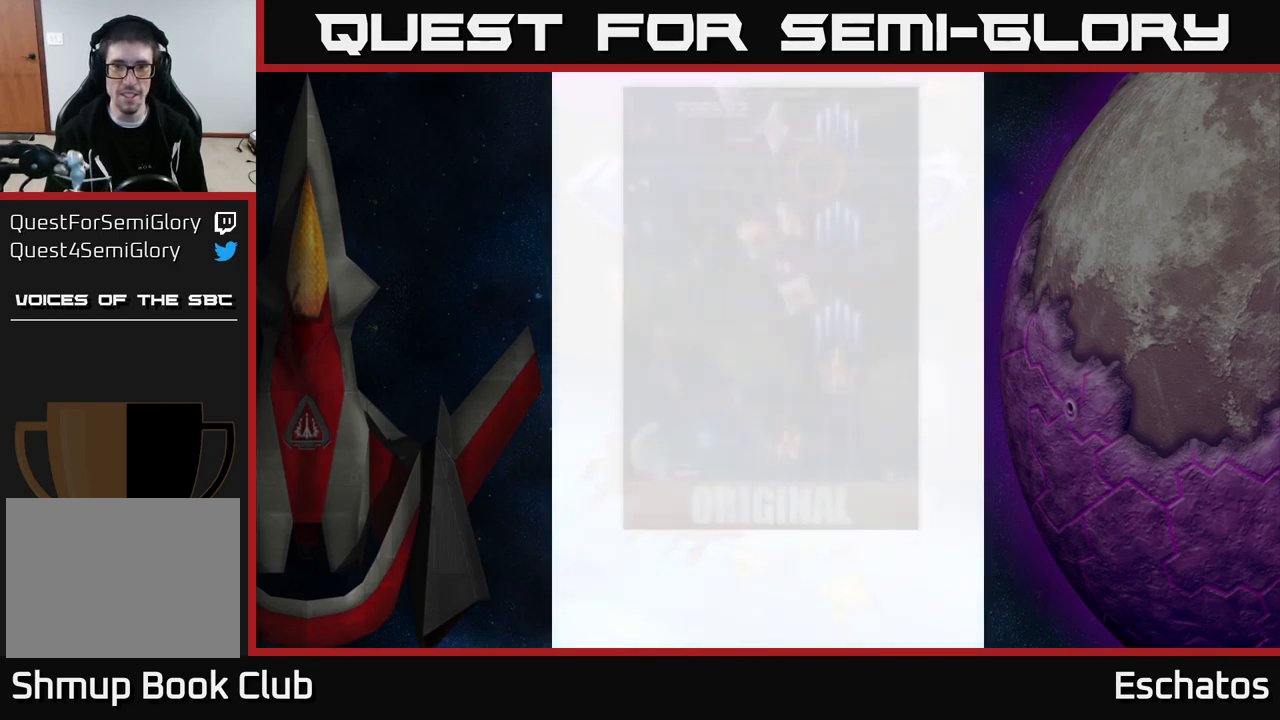
{"buttons": [], "right_stick": "center", "events": []}
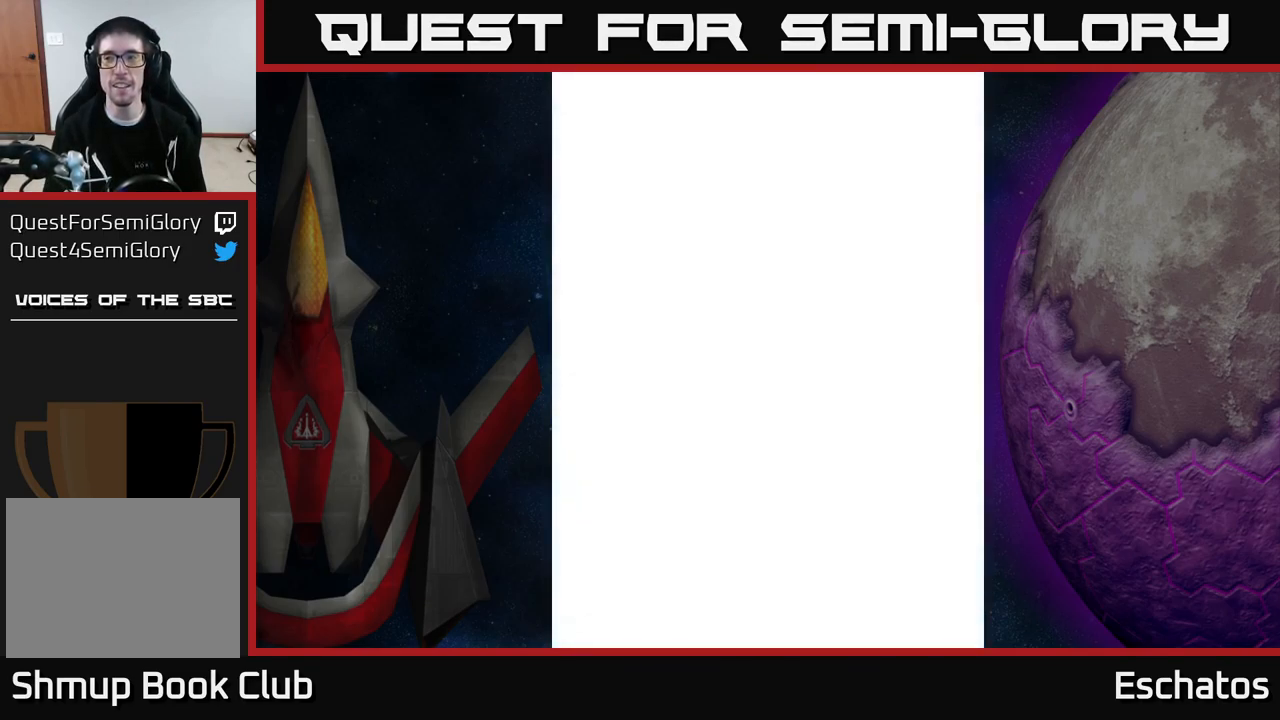
{"buttons": [], "right_stick": "center", "events": []}
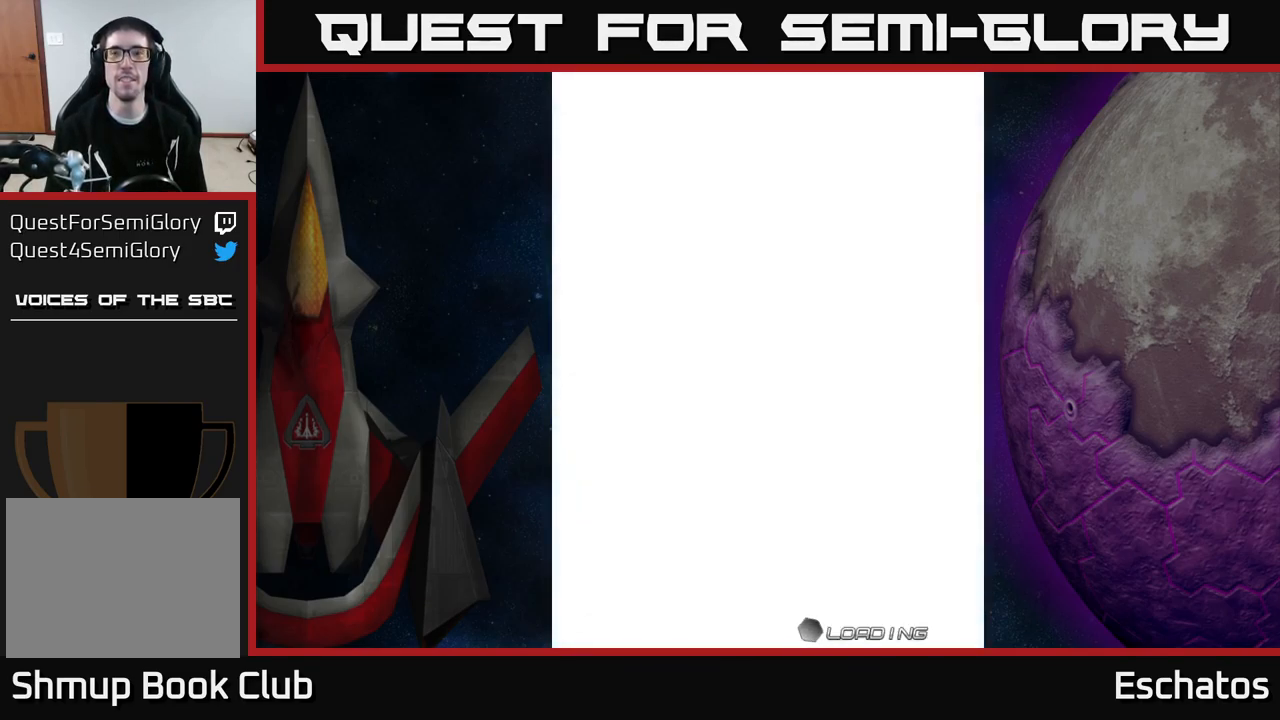
{"buttons": [], "right_stick": "center", "events": []}
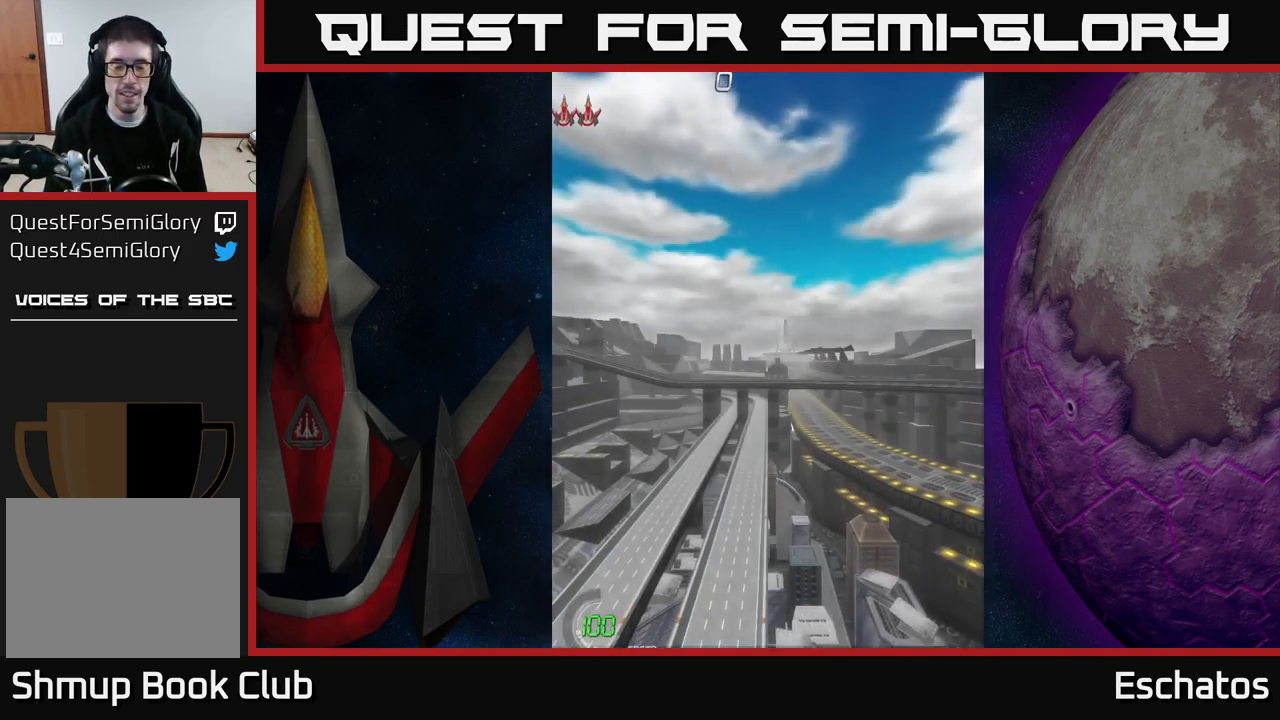
{"buttons": [], "right_stick": "center", "events": []}
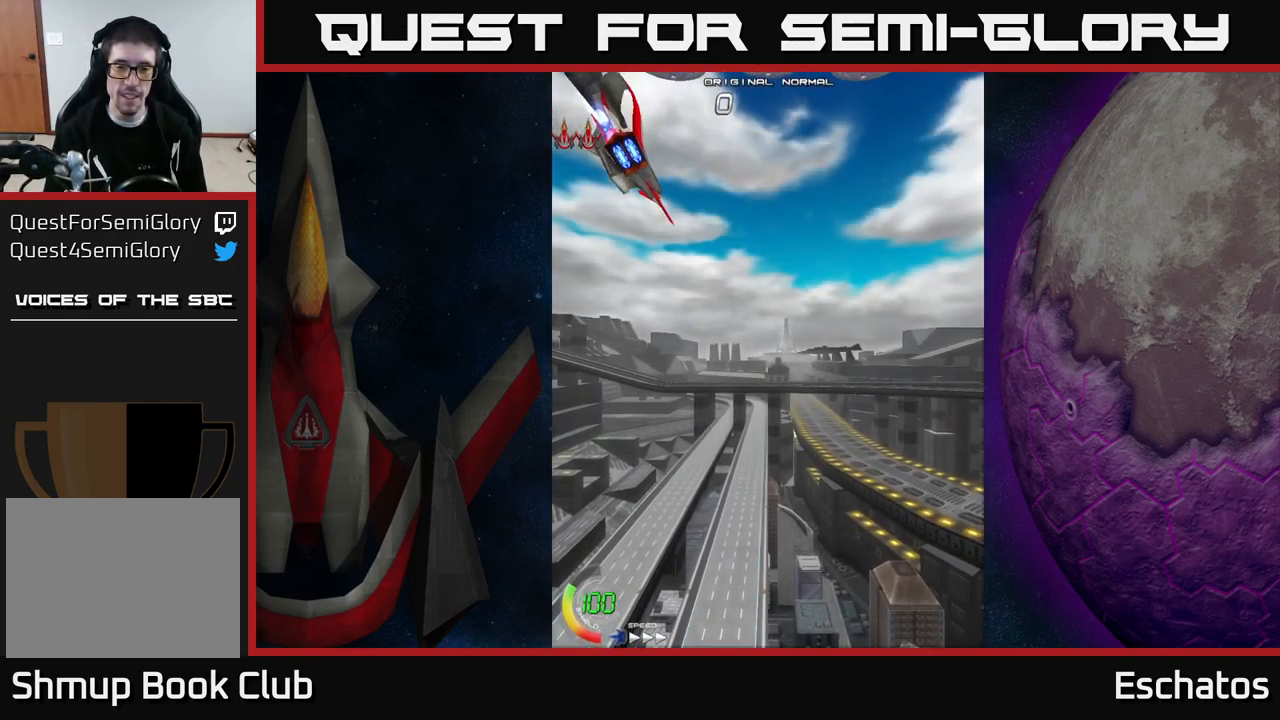
{"buttons": [], "right_stick": "center", "events": [[134, "A", "down"], [350, "A", "up"]]}
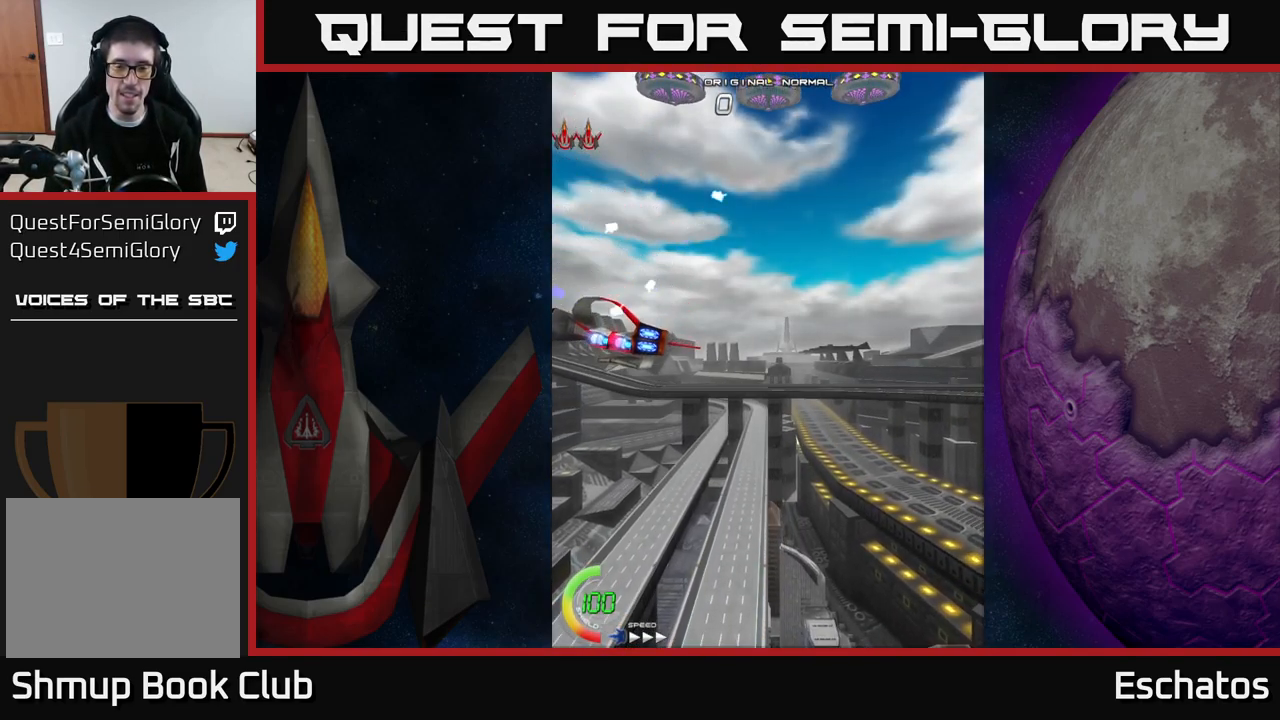
{"buttons": ["A"], "right_stick": "center", "events": [[367, "A", "down"]]}
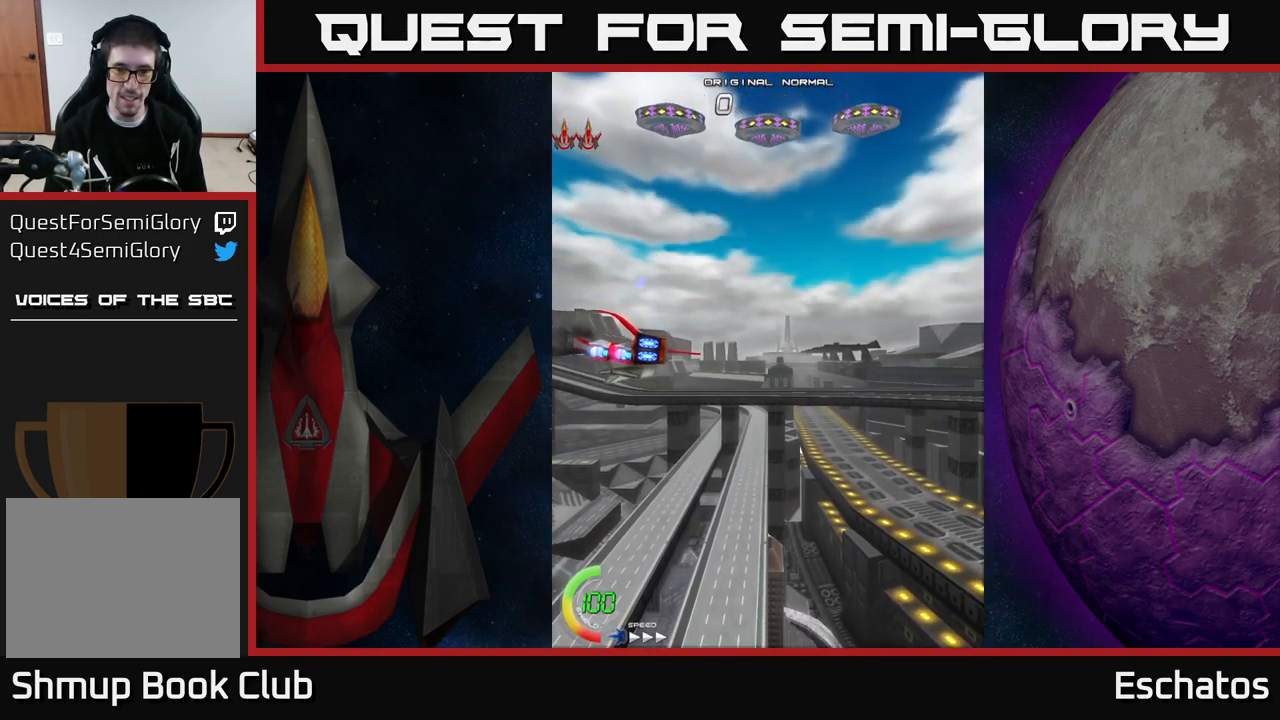
{"buttons": [], "right_stick": "center", "events": [[150, "A", "up"]]}
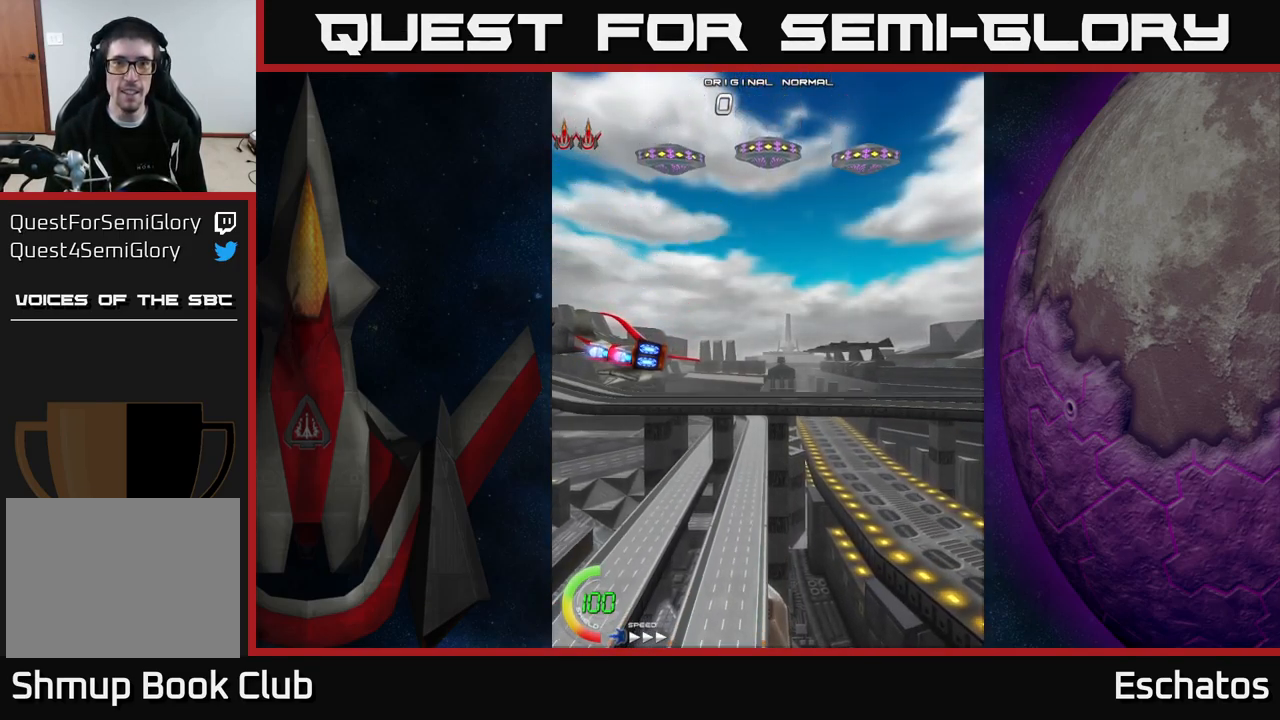
{"buttons": [], "right_stick": "center", "events": []}
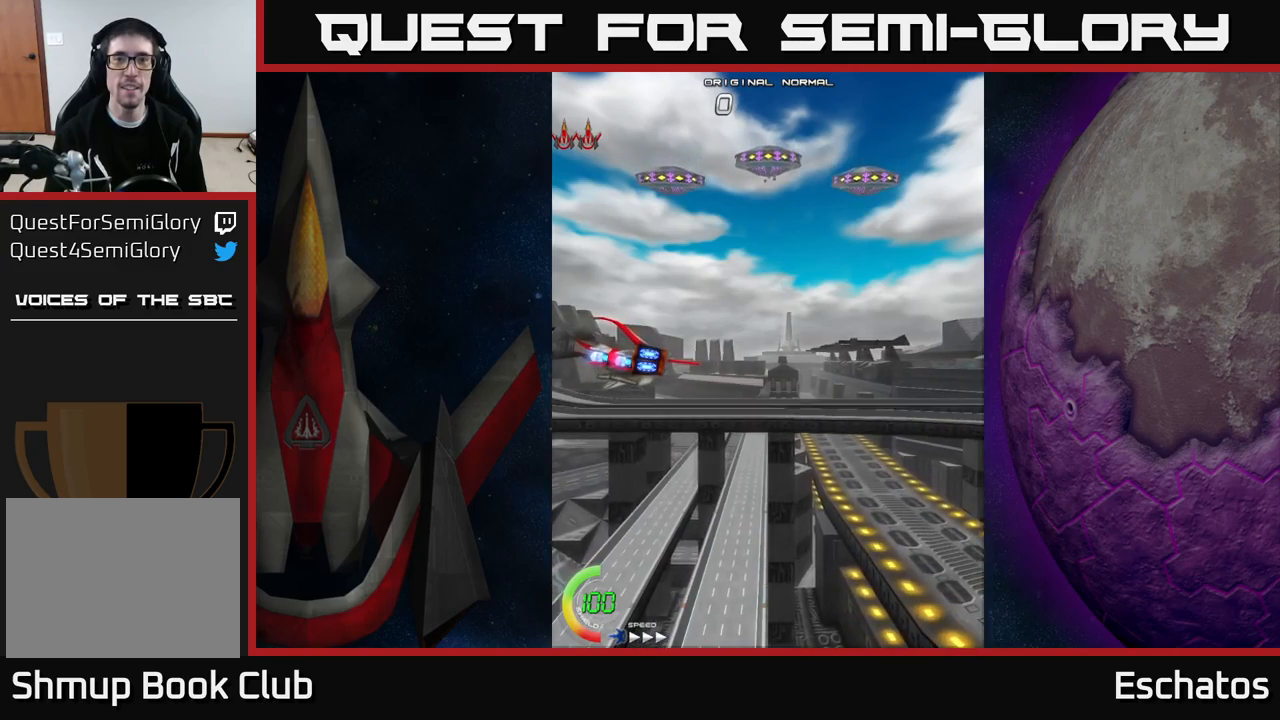
{"buttons": ["A"], "right_stick": "center", "events": [[50, "DPAD_DOWN", "down"], [183, "A", "down"], [283, "DPAD_DOWN", "up"], [350, "A", "up"], [467, "A", "down"]]}
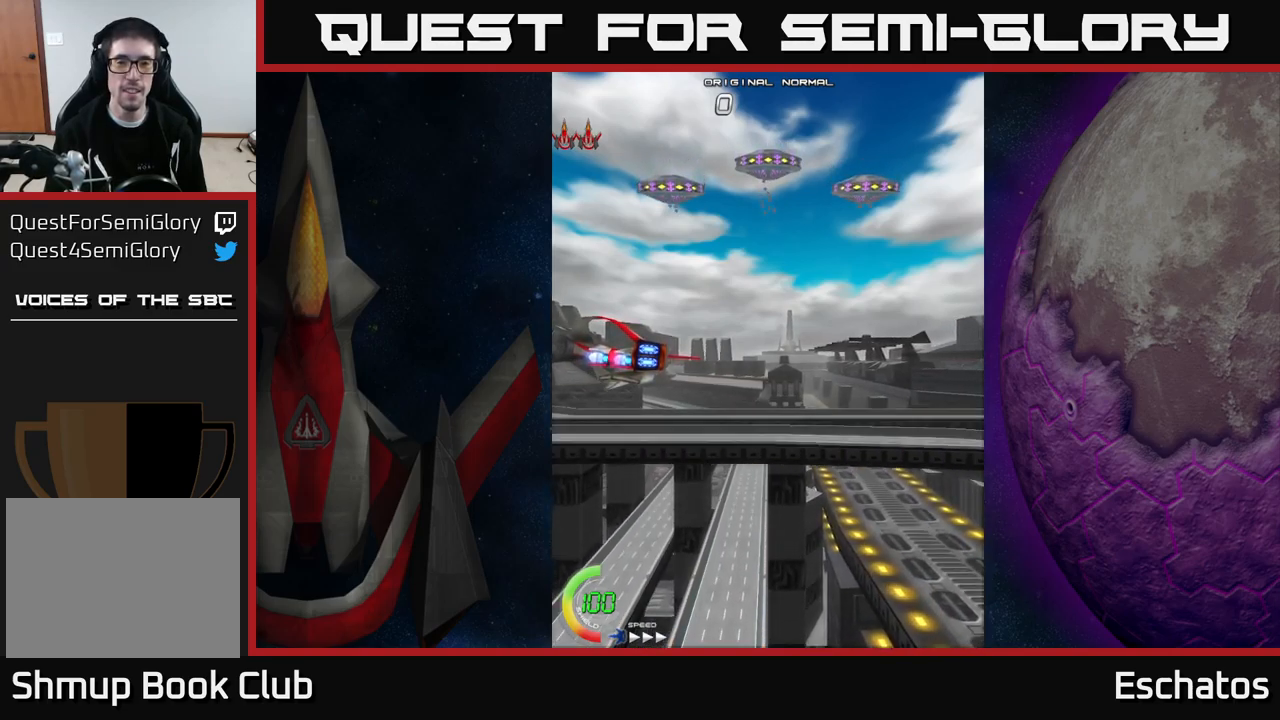
{"buttons": [], "right_stick": "center", "events": [[150, "A", "up"], [250, "A", "down"], [333, "A", "up"]]}
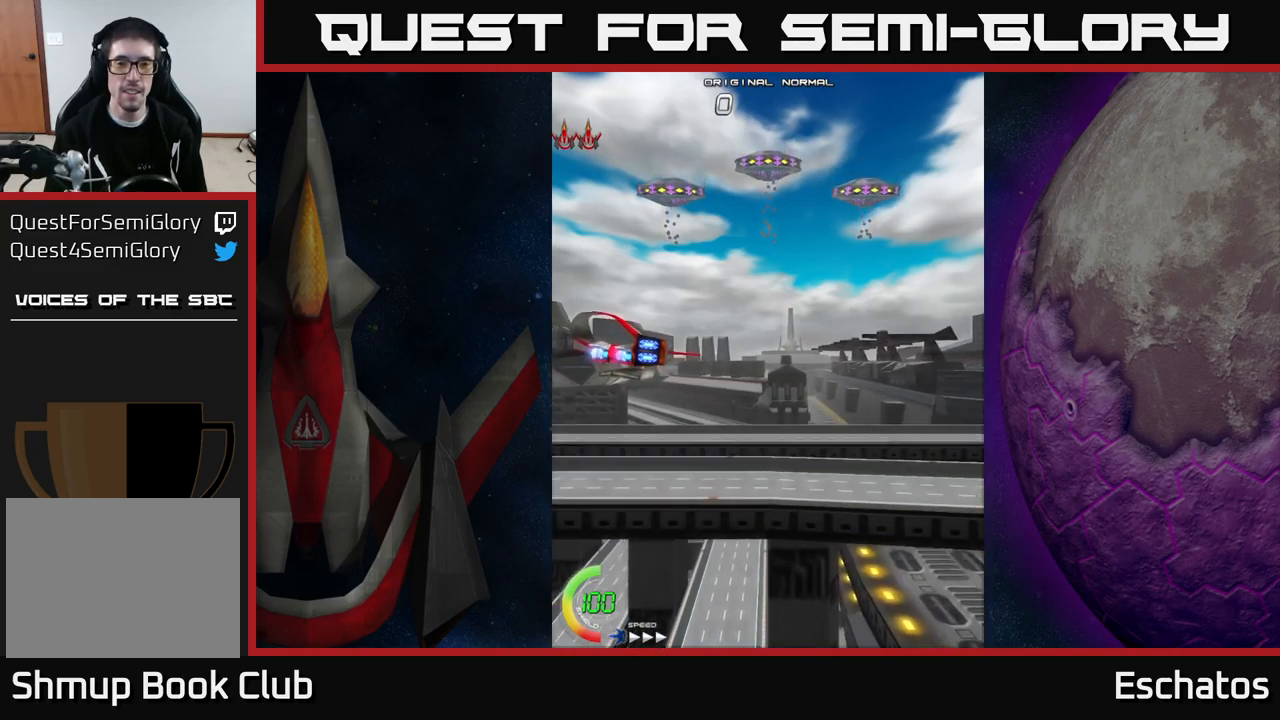
{"buttons": [], "right_stick": "center", "events": [[17, "A", "down"], [67, "A", "up"], [250, "A", "down"], [383, "A", "up"]]}
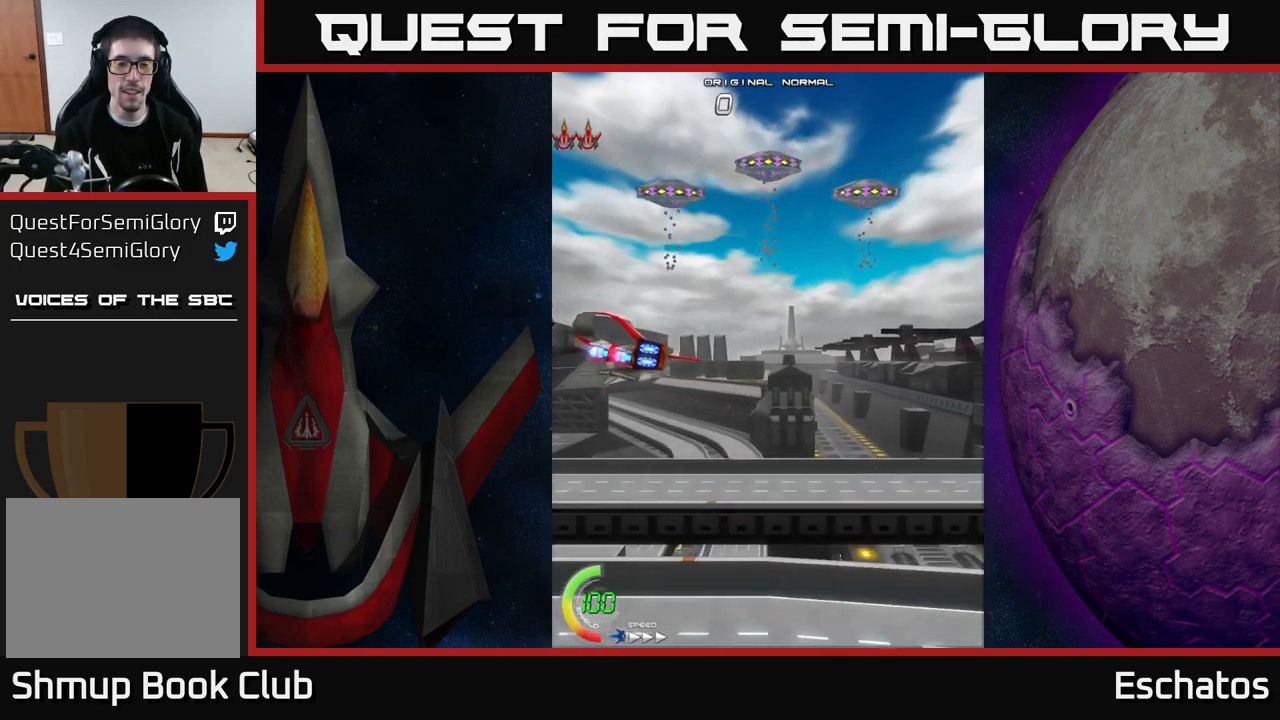
{"buttons": [], "right_stick": "center", "events": [[50, "A", "down"], [183, "A", "up"]]}
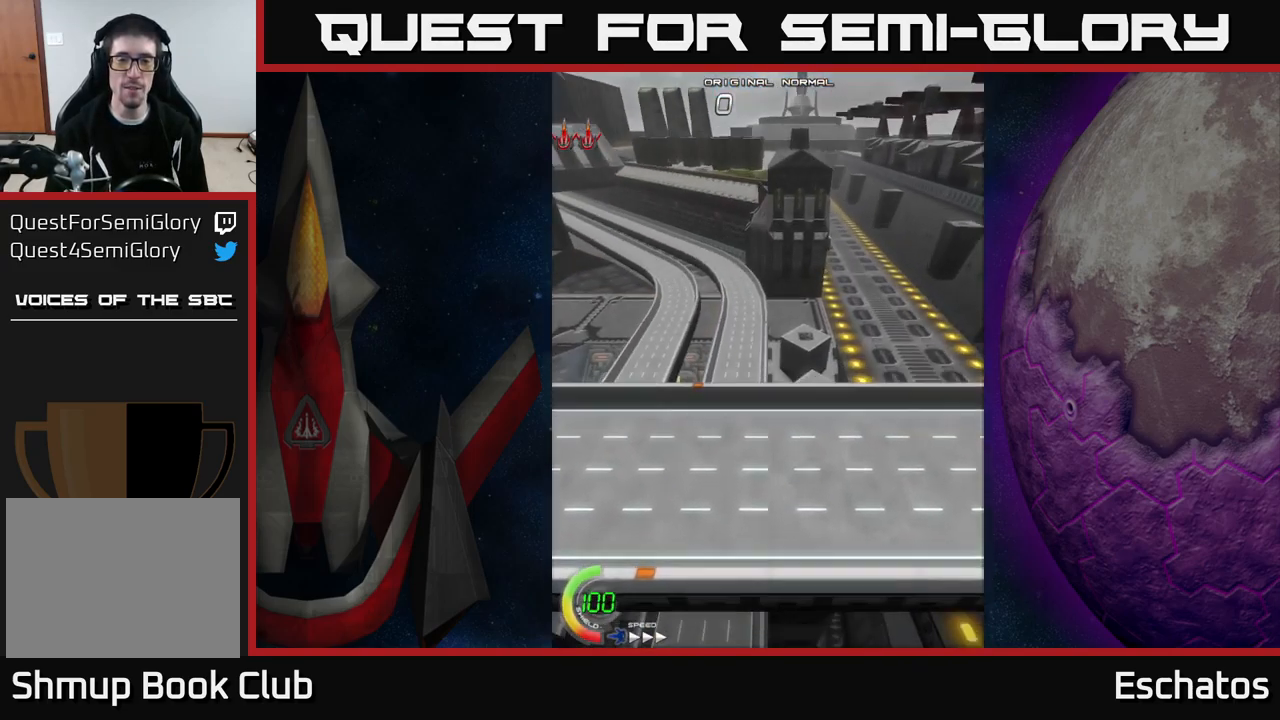
{"buttons": [], "right_stick": "center", "events": [[250, "A", "down"], [417, "A", "up"]]}
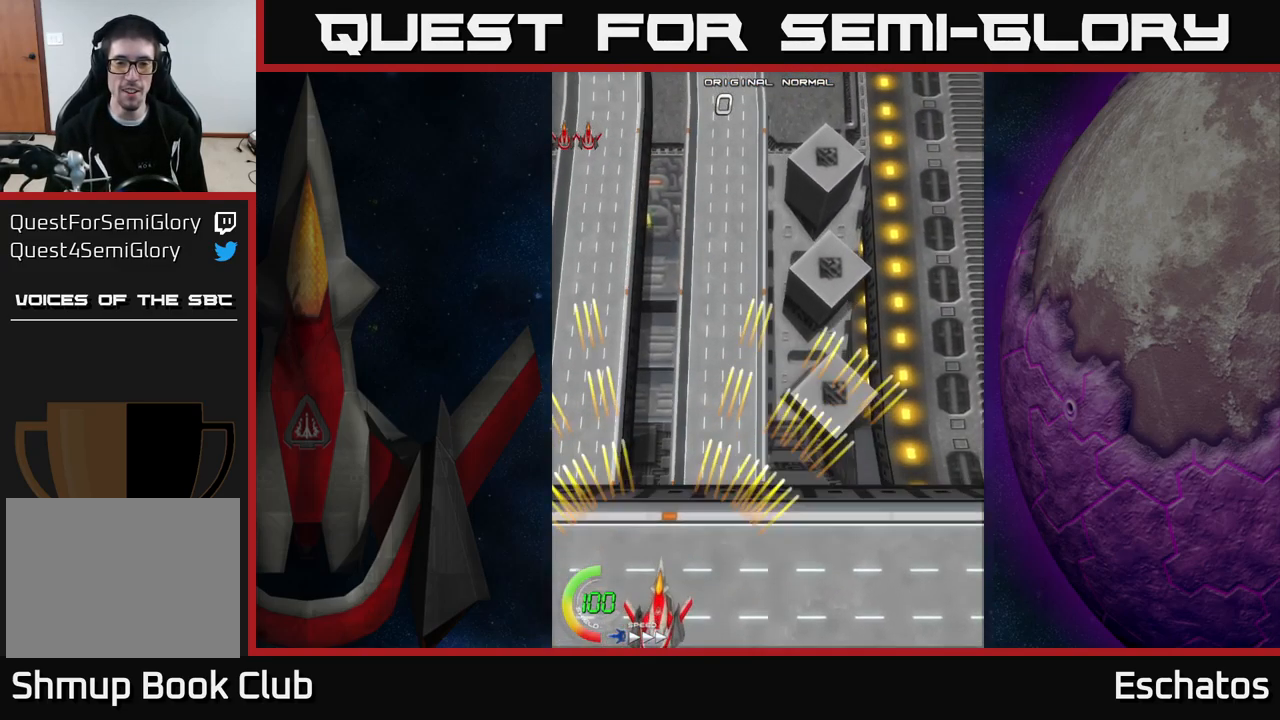
{"buttons": ["A"], "right_stick": "center", "events": [[117, "A", "down"], [183, "DPAD_RIGHT", "down"], [350, "DPAD_RIGHT", "up"]]}
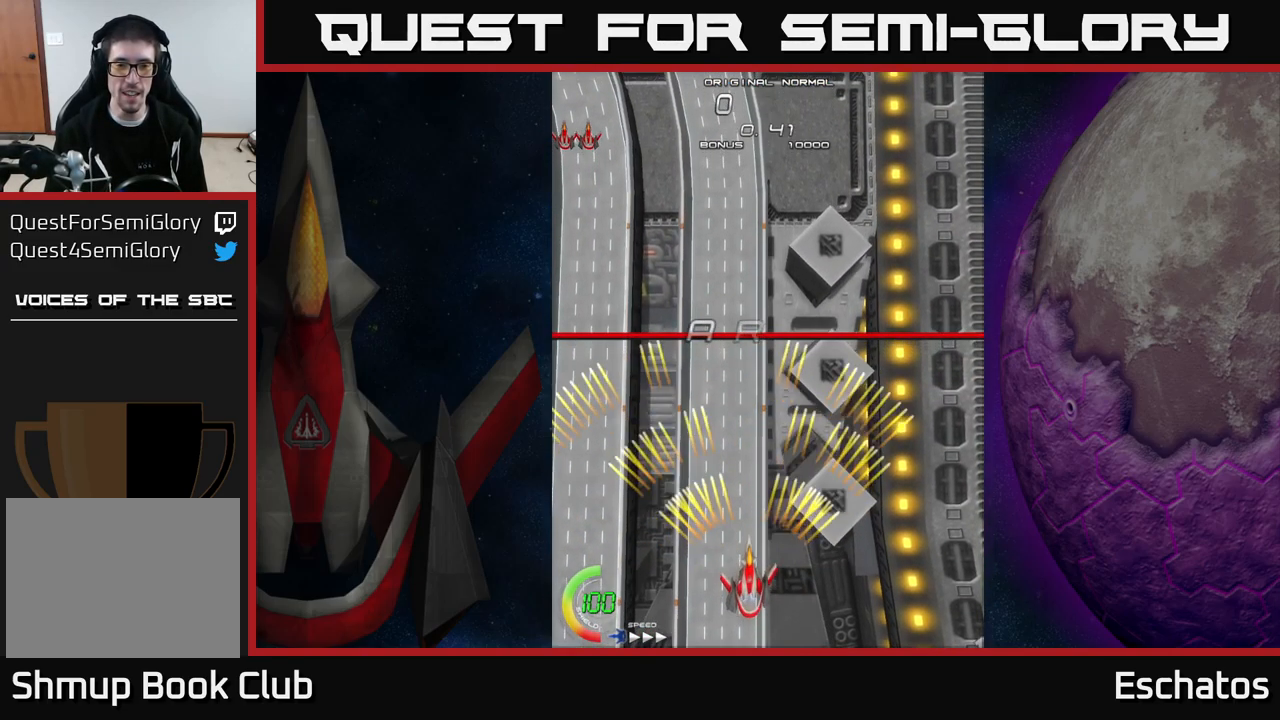
{"buttons": ["X"], "right_stick": "center", "events": [[33, "A", "up"], [117, "X", "down"]]}